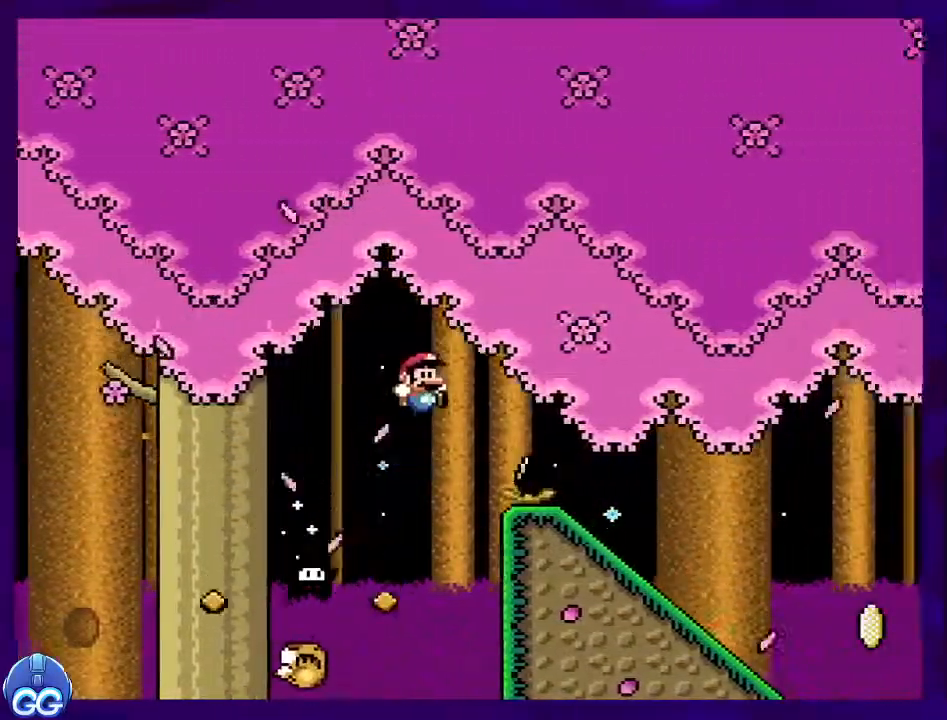
Gameplay with a controller (Nintendo layout); each line is a JSON object with the inputs held at the frame after it. "events" lists button and stick changes between this image and that frame as [ms after this image, input, new state], when the widget could be followed in between. Not read: L3 R3.
{"buttons": ["X"], "events": [[100, "B", "up"], [150, "DPAD_RIGHT", "up"], [334, "DPAD_LEFT", "down"], [401, "DPAD_LEFT", "up"]]}
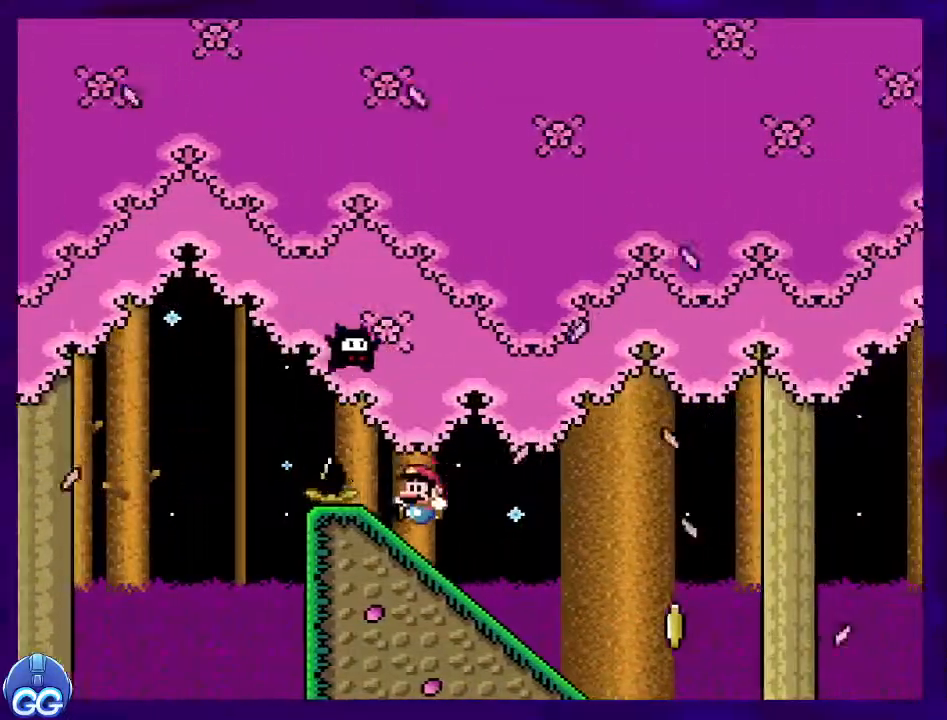
{"buttons": ["B", "X"], "events": [[33, "DPAD_DOWN", "down"], [467, "DPAD_DOWN", "up"], [484, "B", "down"]]}
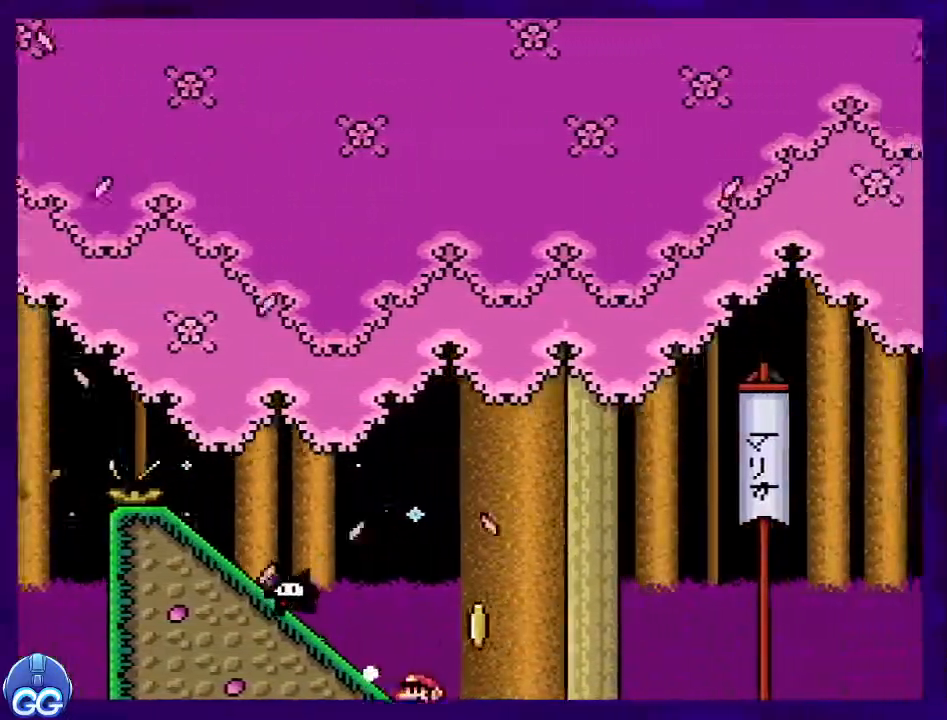
{"buttons": ["B", "X"], "events": []}
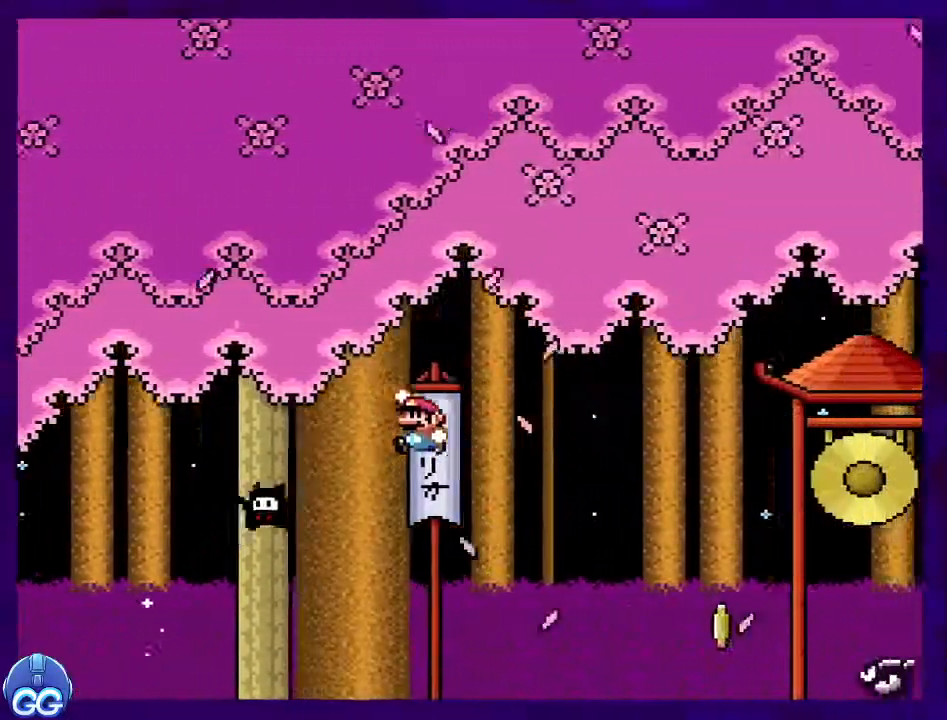
{"buttons": ["B", "X"], "events": []}
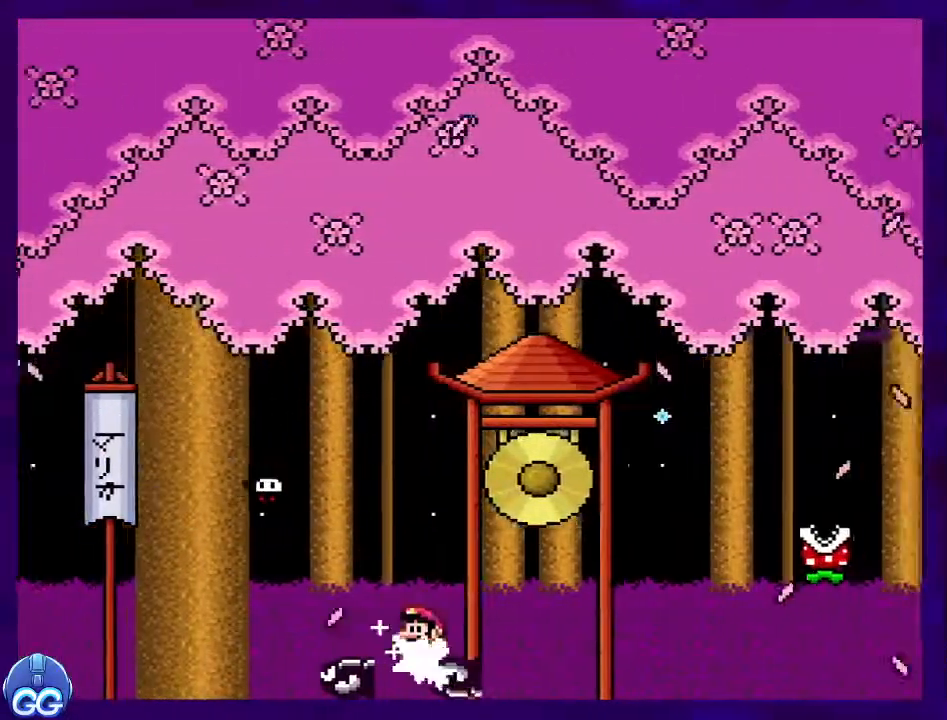
{"buttons": ["A", "X"], "events": [[434, "B", "up"], [501, "A", "down"]]}
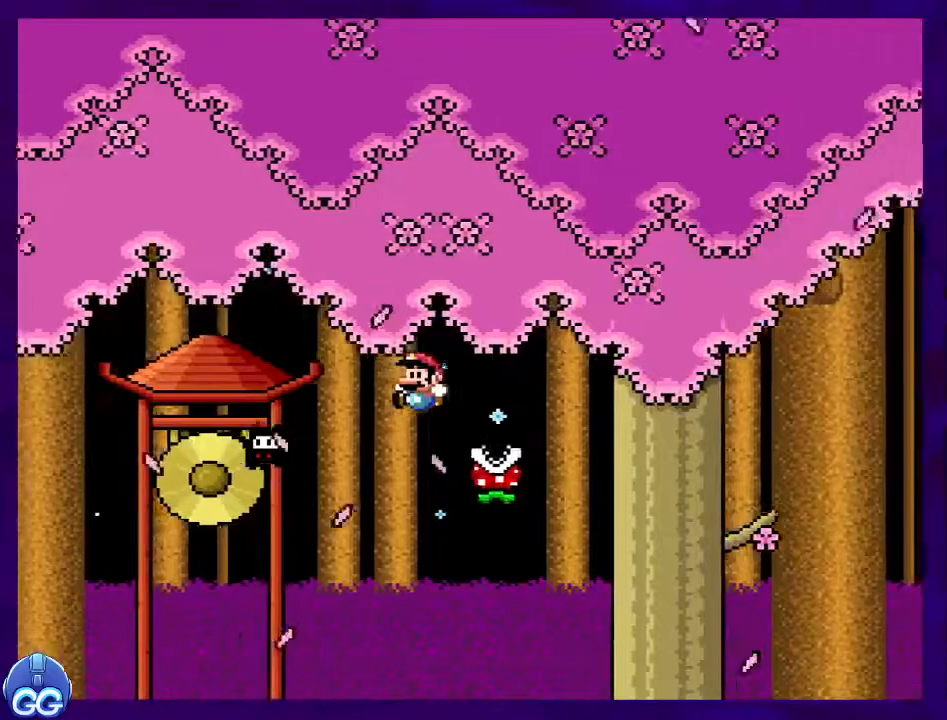
{"buttons": ["A", "X"], "events": []}
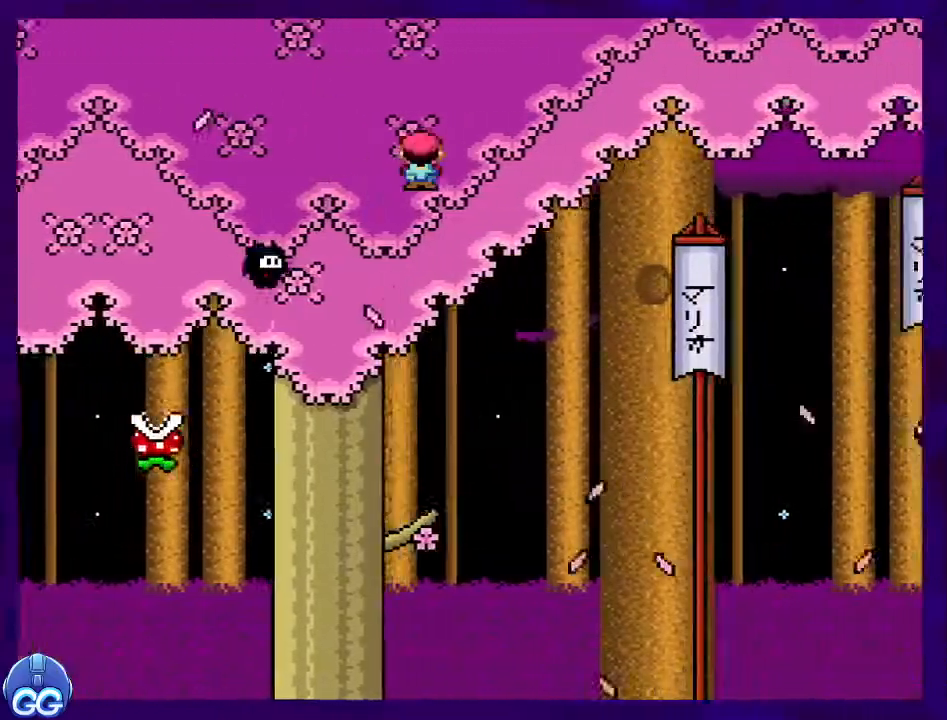
{"buttons": ["B", "X"], "events": [[317, "A", "up"], [384, "B", "down"]]}
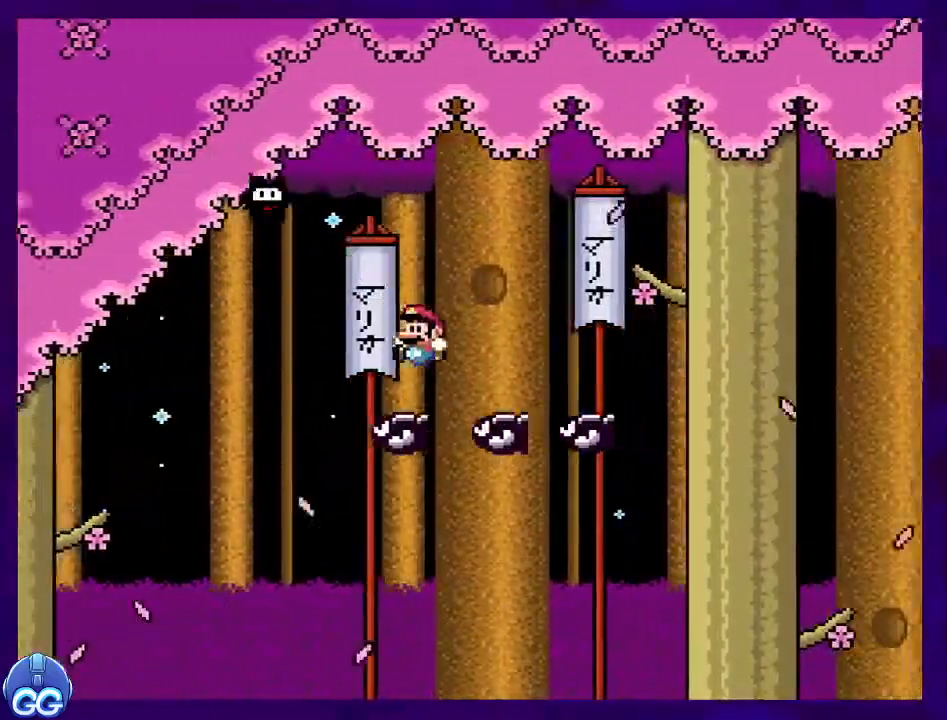
{"buttons": ["X"], "events": [[283, "B", "up"]]}
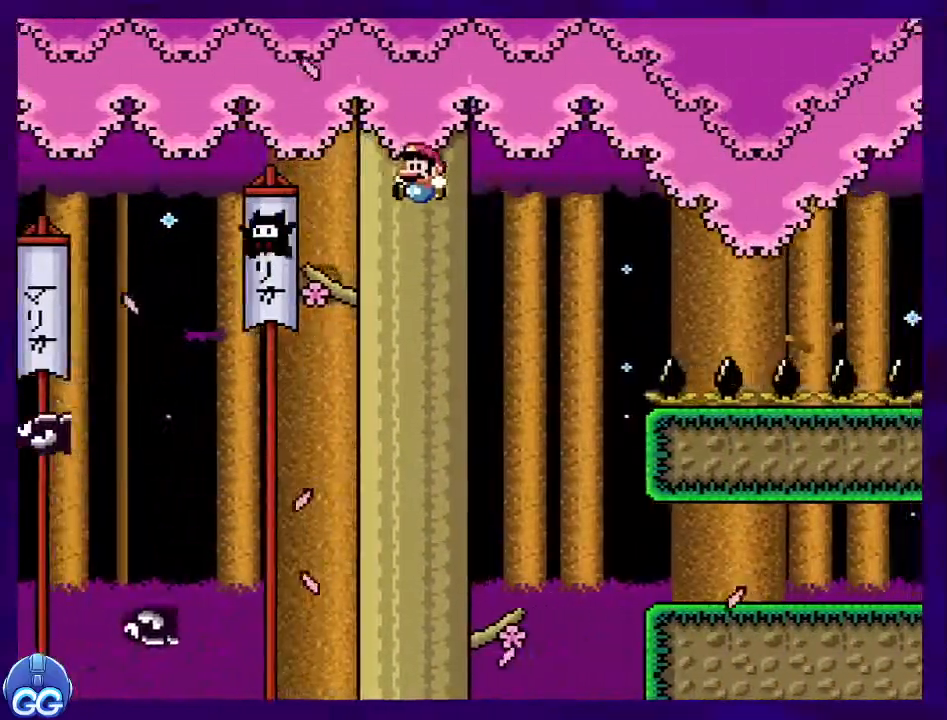
{"buttons": ["B", "X", "DPAD_RIGHT"], "events": [[100, "DPAD_LEFT", "down"], [217, "DPAD_DOWN", "down"], [217, "DPAD_LEFT", "up"], [234, "DPAD_RIGHT", "down"], [284, "DPAD_DOWN", "up"], [351, "B", "down"]]}
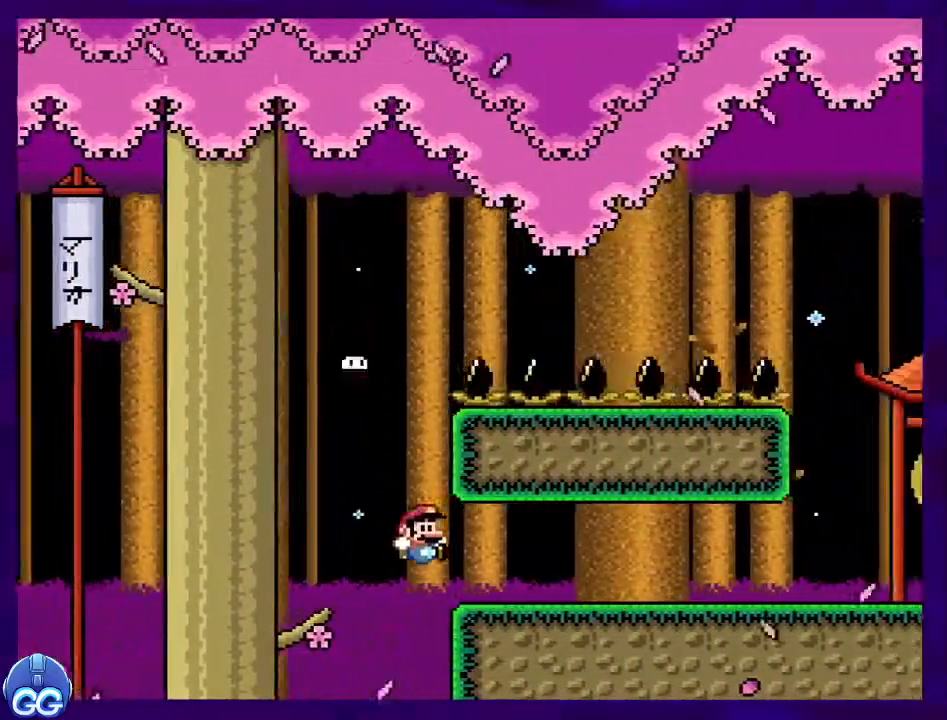
{"buttons": ["X", "DPAD_RIGHT"], "events": [[233, "B", "up"]]}
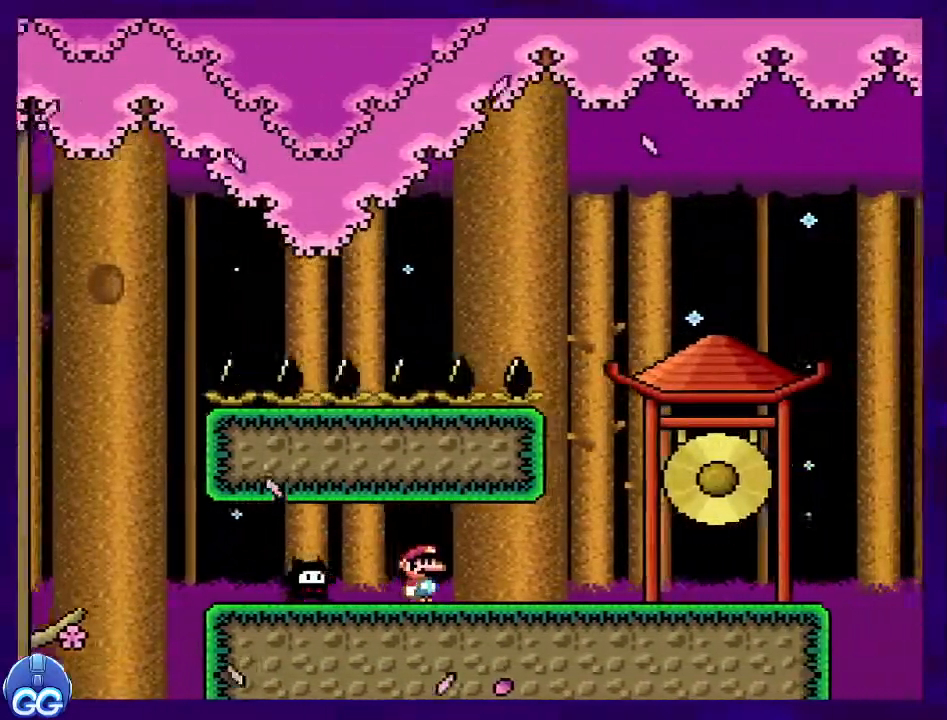
{"buttons": ["X", "DPAD_RIGHT"], "events": []}
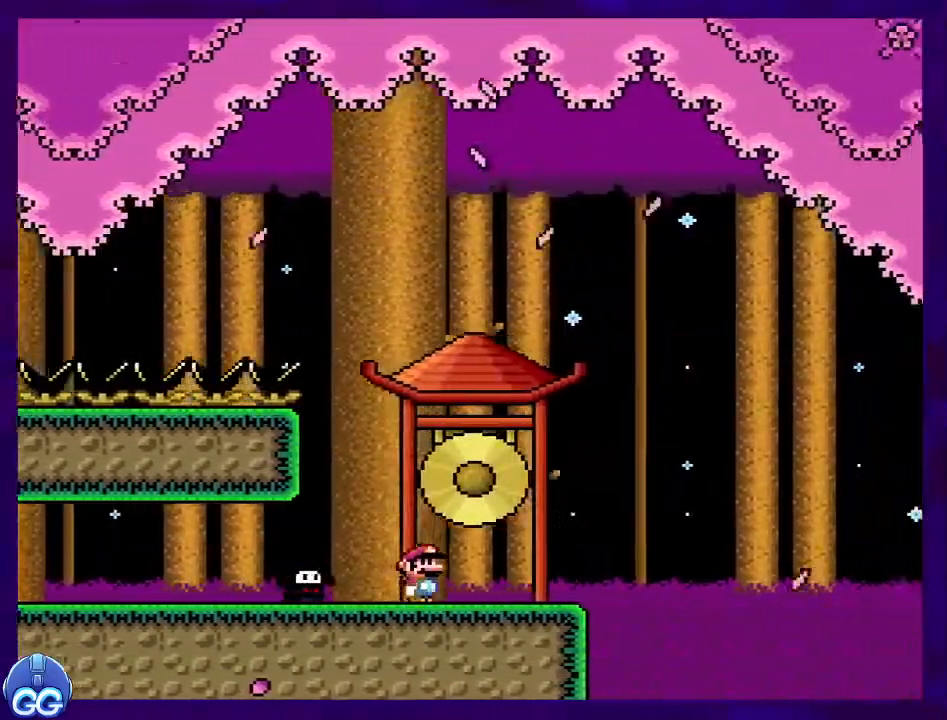
{"buttons": ["B", "X", "DPAD_RIGHT"], "events": [[183, "B", "down"]]}
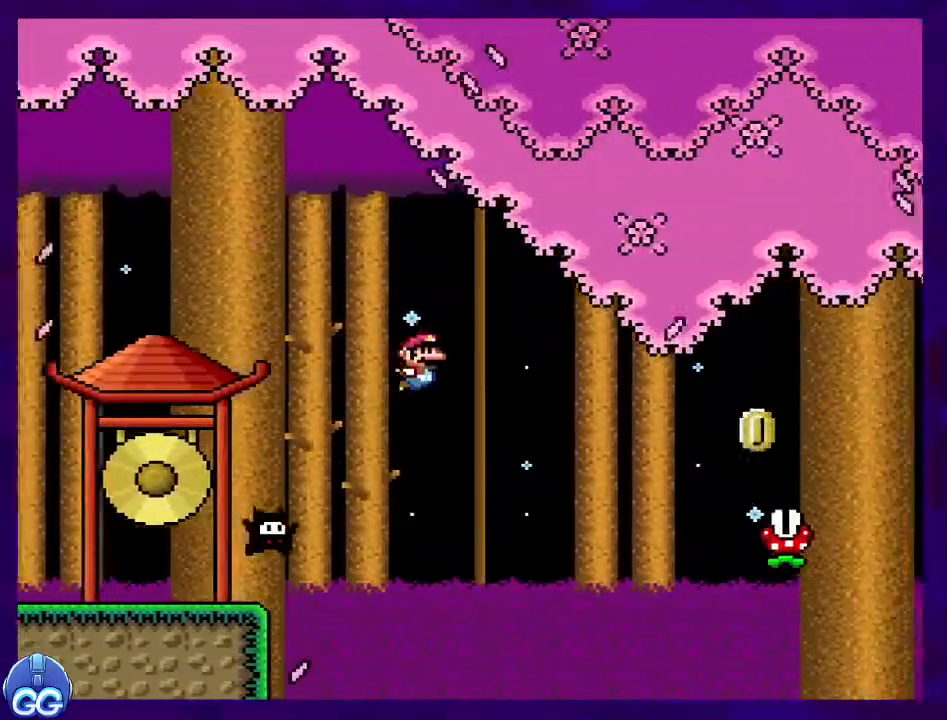
{"buttons": ["A", "X", "DPAD_RIGHT"], "events": [[251, "B", "up"], [367, "A", "down"]]}
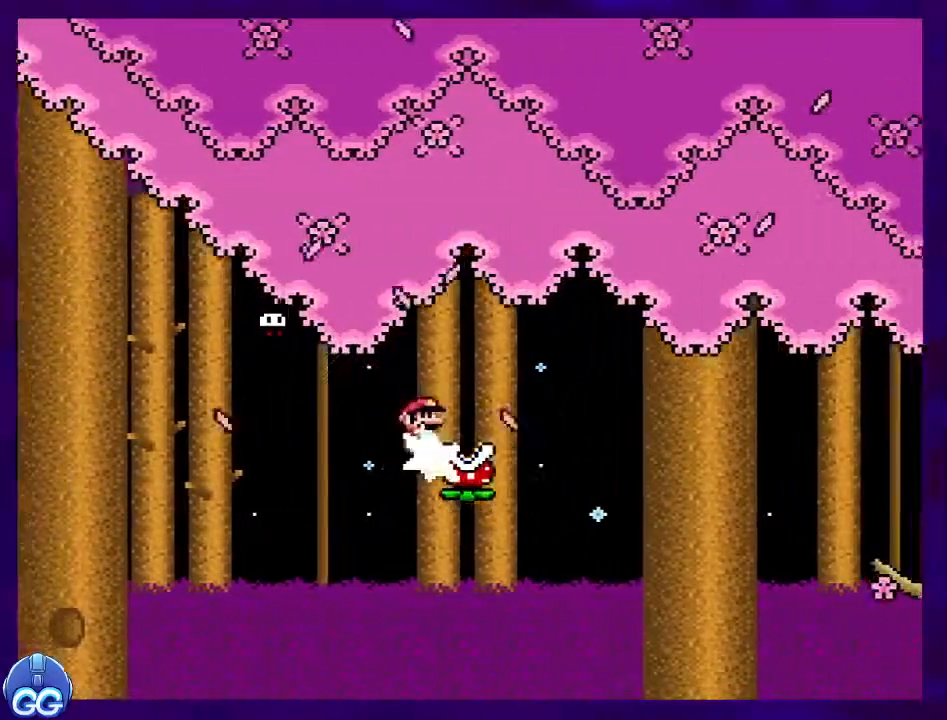
{"buttons": ["A", "X", "DPAD_RIGHT"], "events": []}
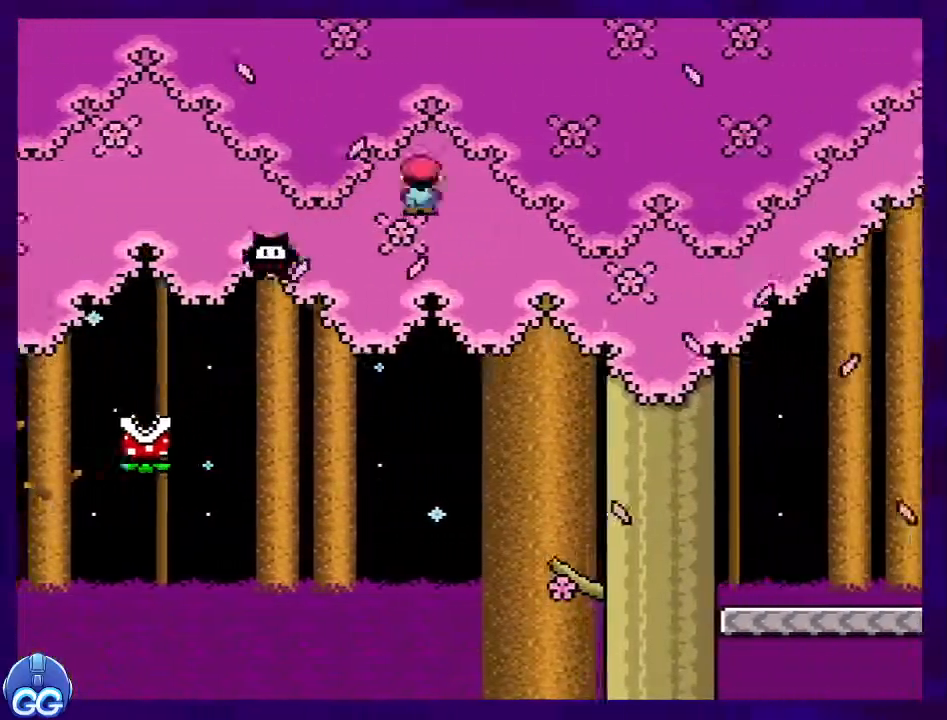
{"buttons": ["X", "DPAD_RIGHT"], "events": [[117, "A", "up"]]}
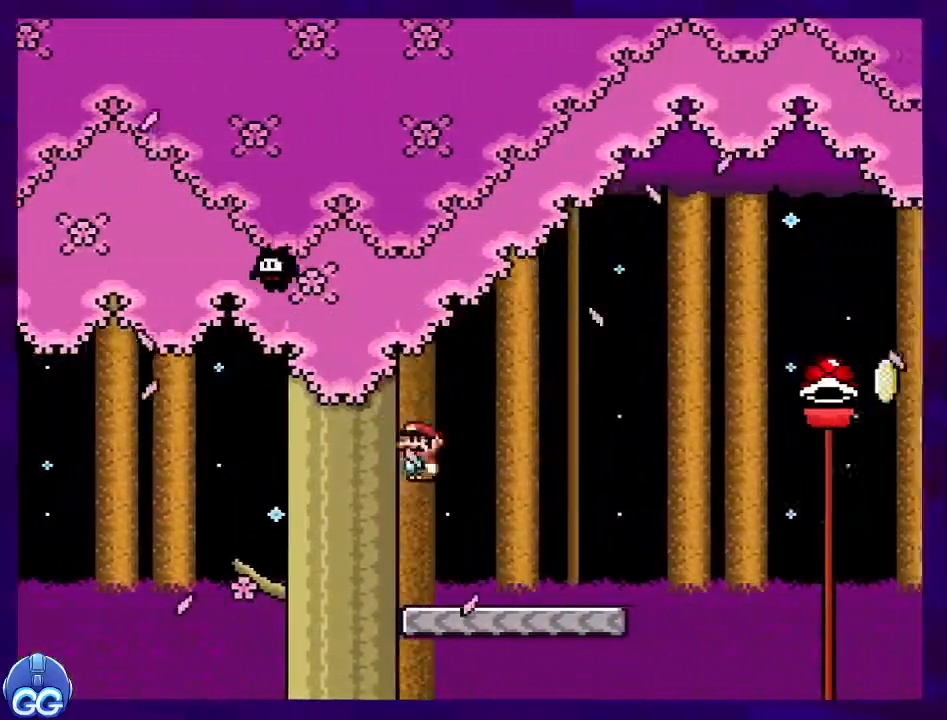
{"buttons": ["B", "X", "DPAD_RIGHT"], "events": [[250, "B", "down"]]}
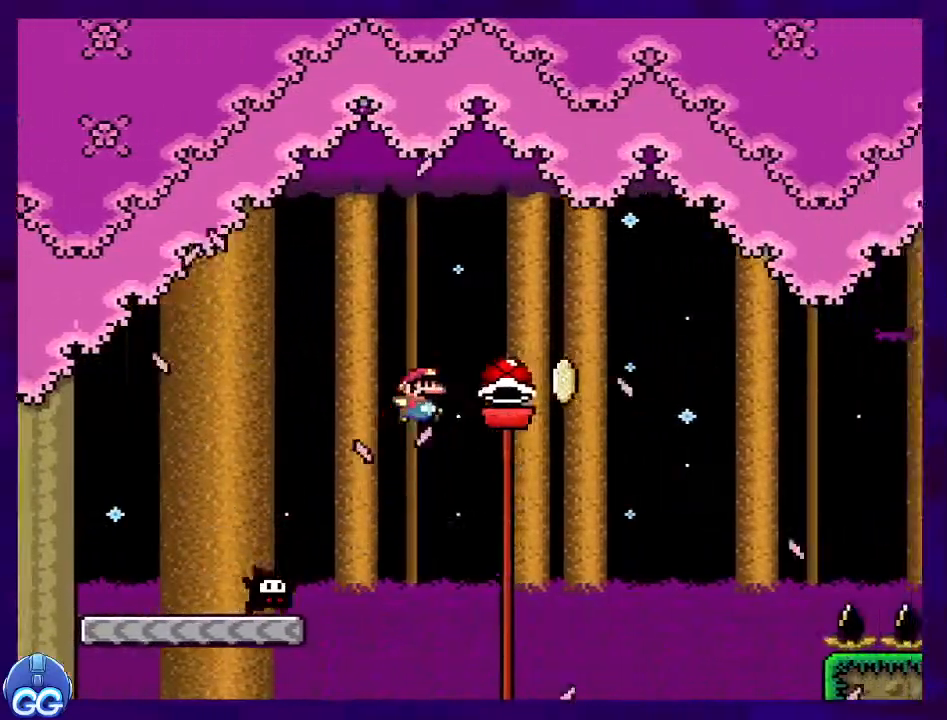
{"buttons": ["B", "X", "DPAD_RIGHT"], "events": [[167, "X", "up"], [267, "X", "down"]]}
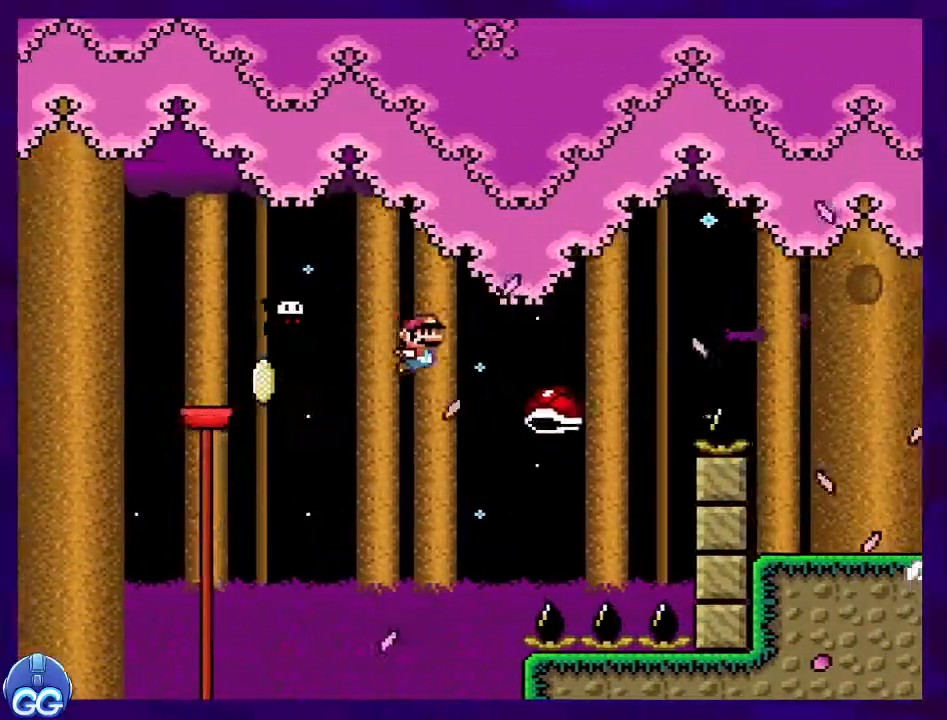
{"buttons": ["B", "X", "DPAD_RIGHT"]}
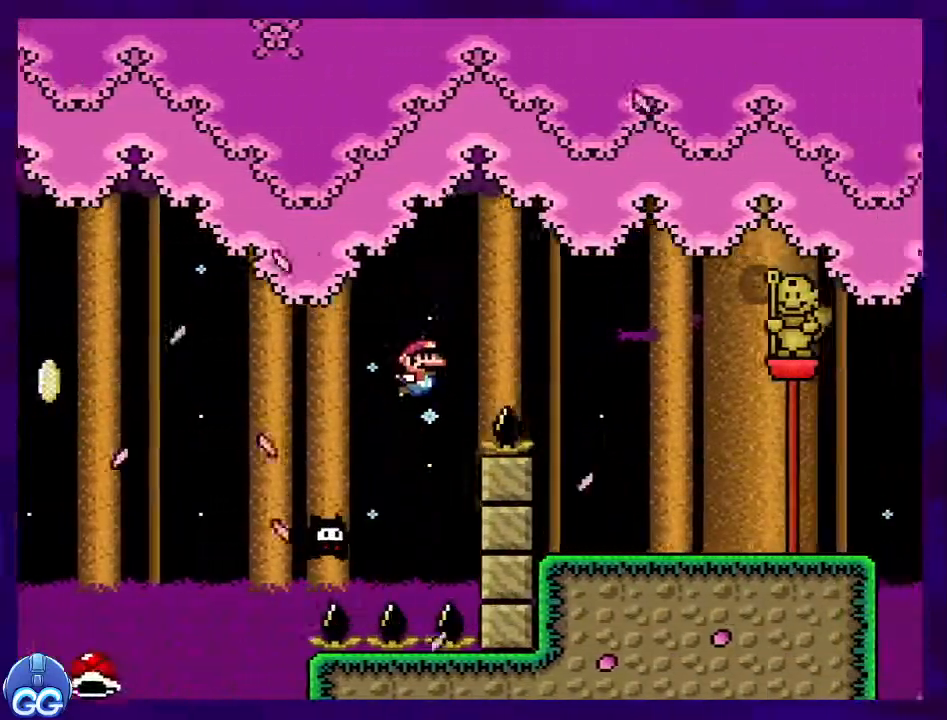
{"buttons": ["X", "DPAD_RIGHT"], "events": [[100, "B", "up"]]}
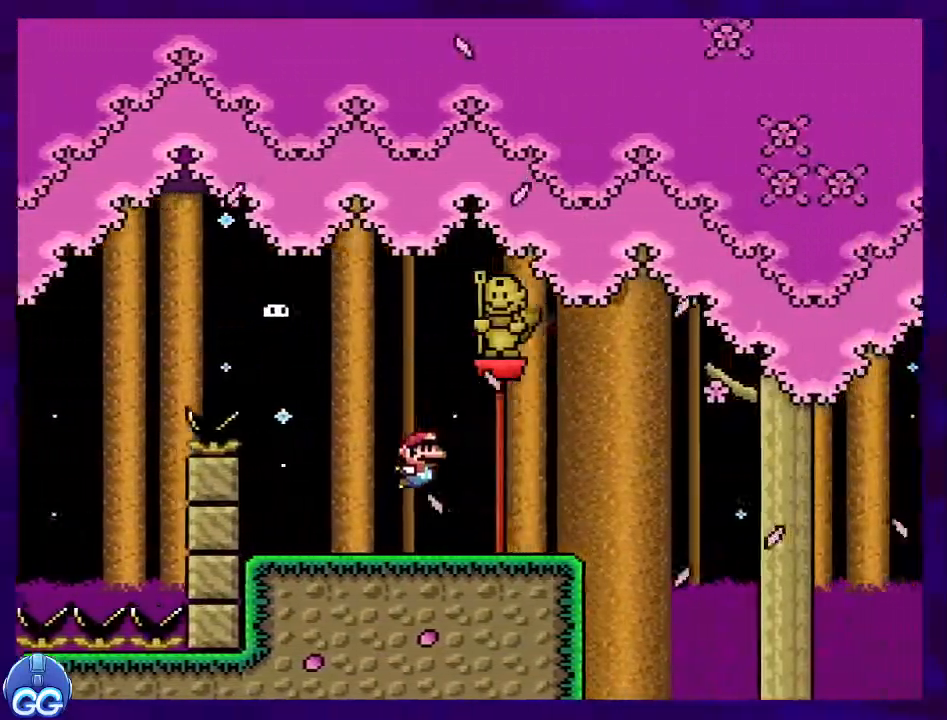
{"buttons": ["X", "DPAD_RIGHT"], "events": [[150, "B", "down"], [417, "B", "up"]]}
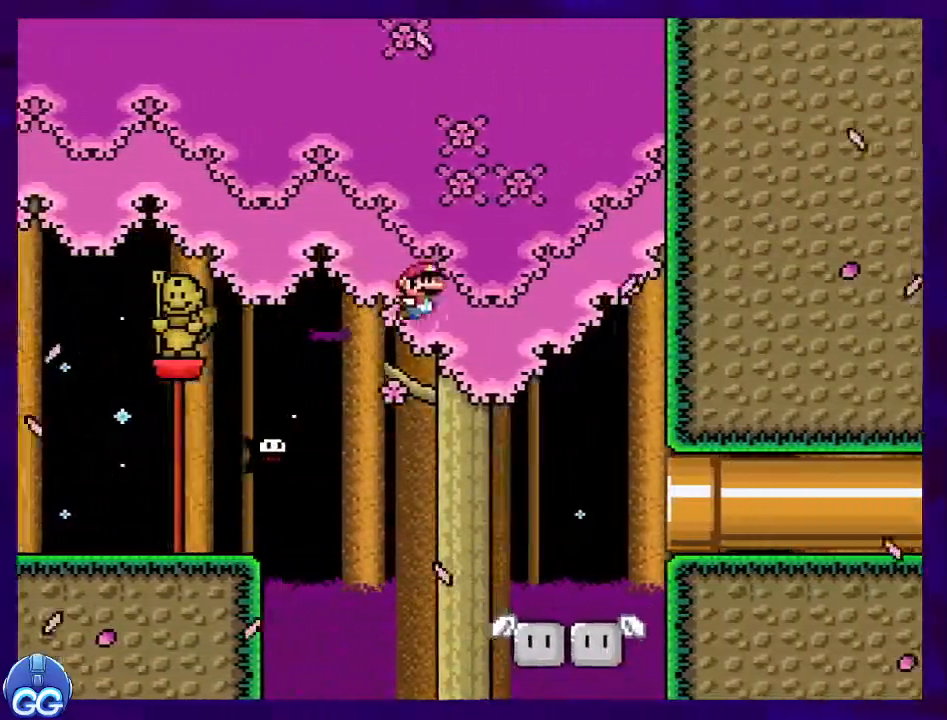
{"buttons": ["X", "DPAD_RIGHT"], "events": []}
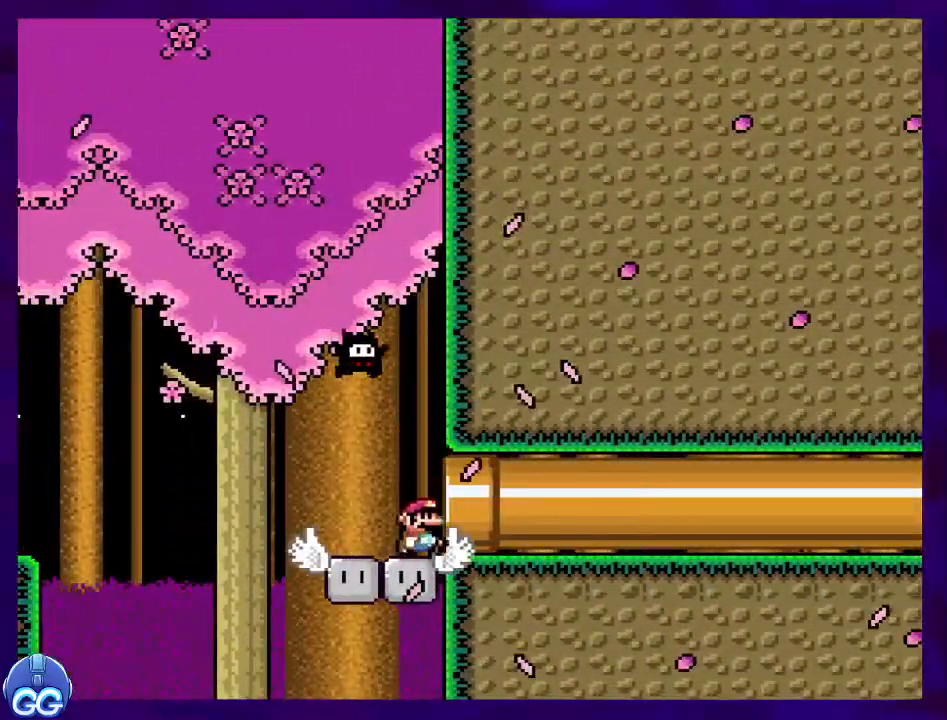
{"buttons": ["X"], "events": [[333, "DPAD_RIGHT", "up"]]}
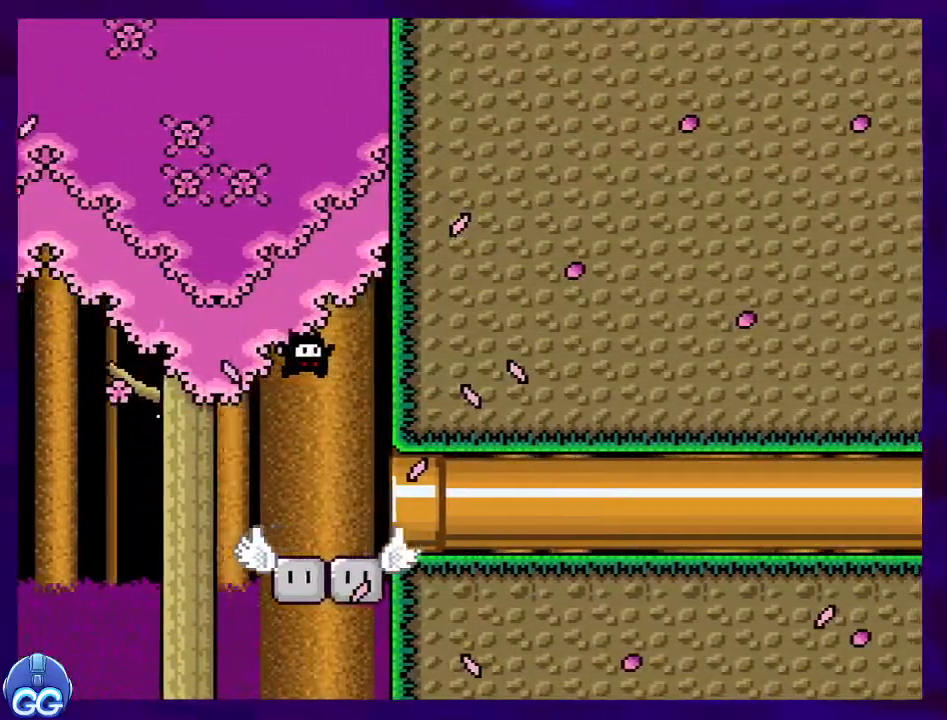
{"buttons": ["X", "DPAD_RIGHT"], "events": [[451, "DPAD_RIGHT", "down"]]}
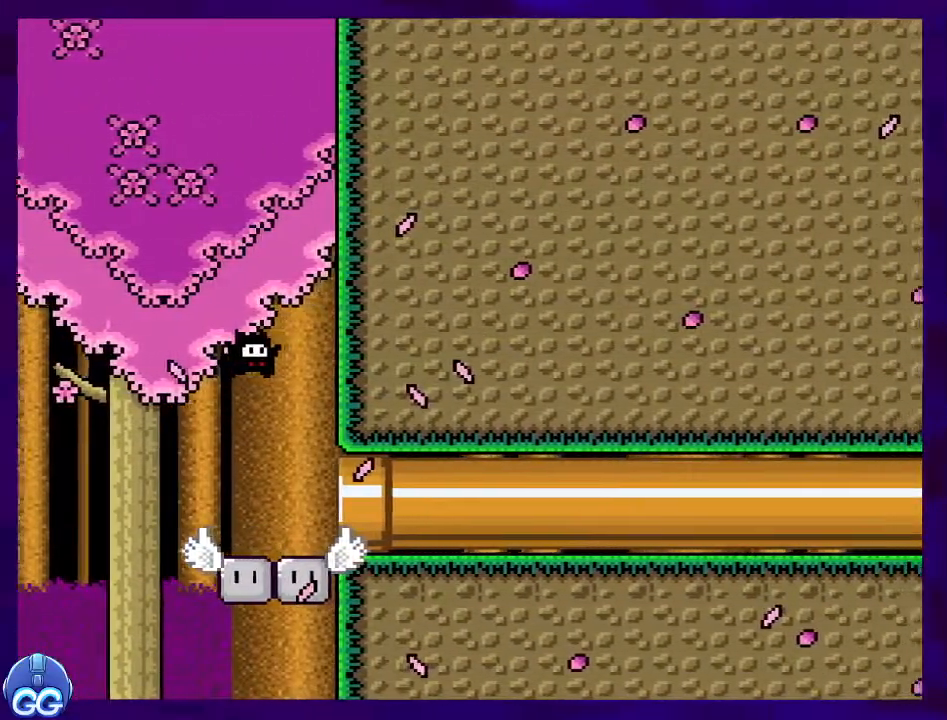
{"buttons": ["X", "DPAD_RIGHT"], "events": []}
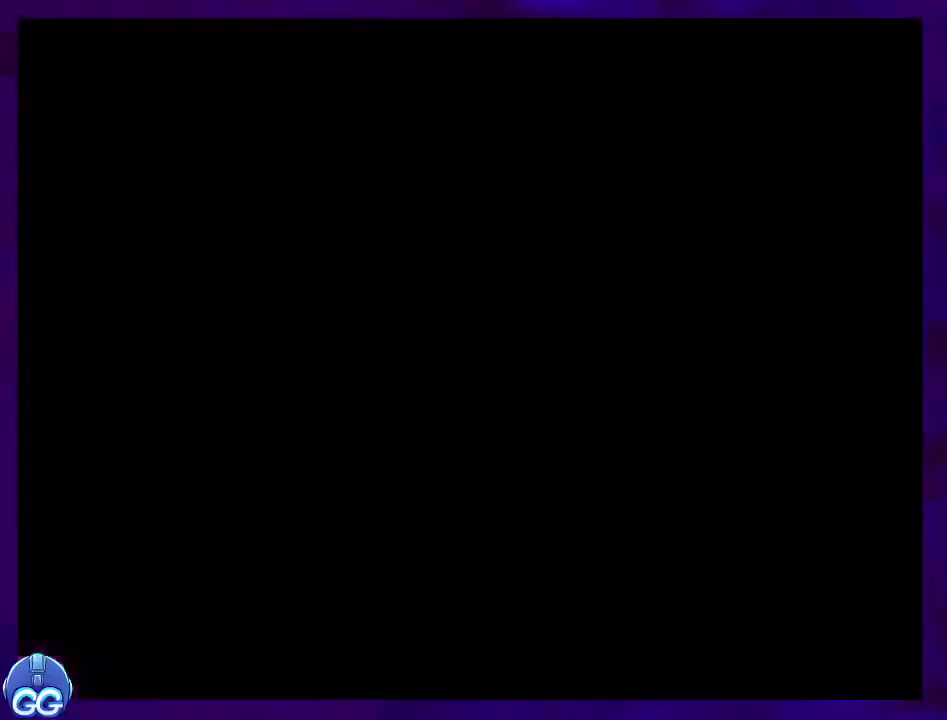
{"buttons": ["X", "DPAD_RIGHT"], "events": []}
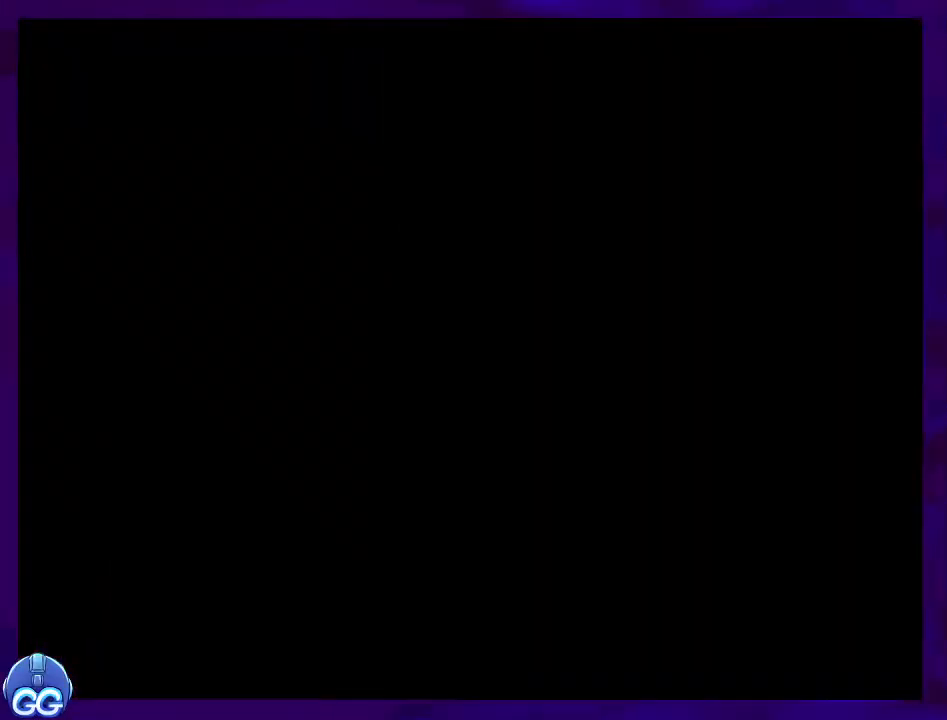
{"buttons": ["X", "DPAD_RIGHT"], "events": []}
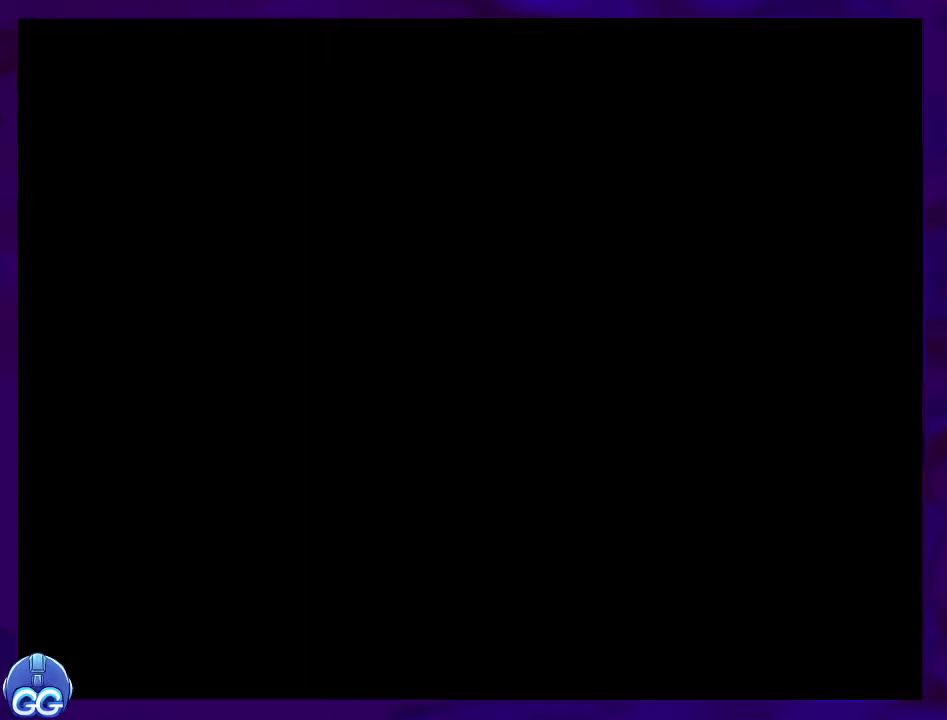
{"buttons": ["X", "DPAD_RIGHT"], "events": []}
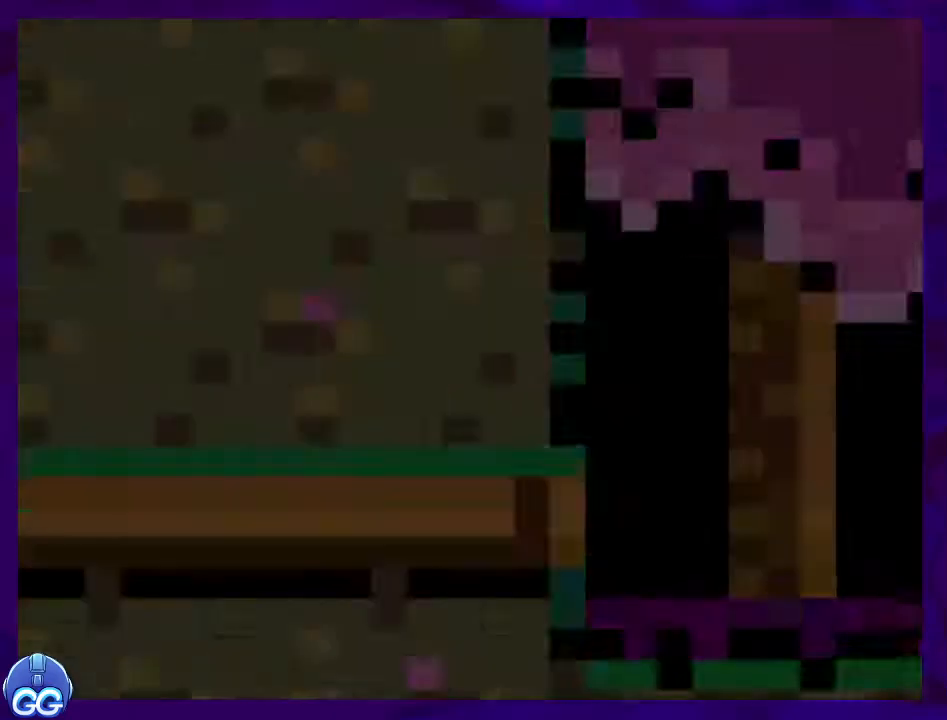
{"buttons": ["X", "DPAD_RIGHT"], "events": []}
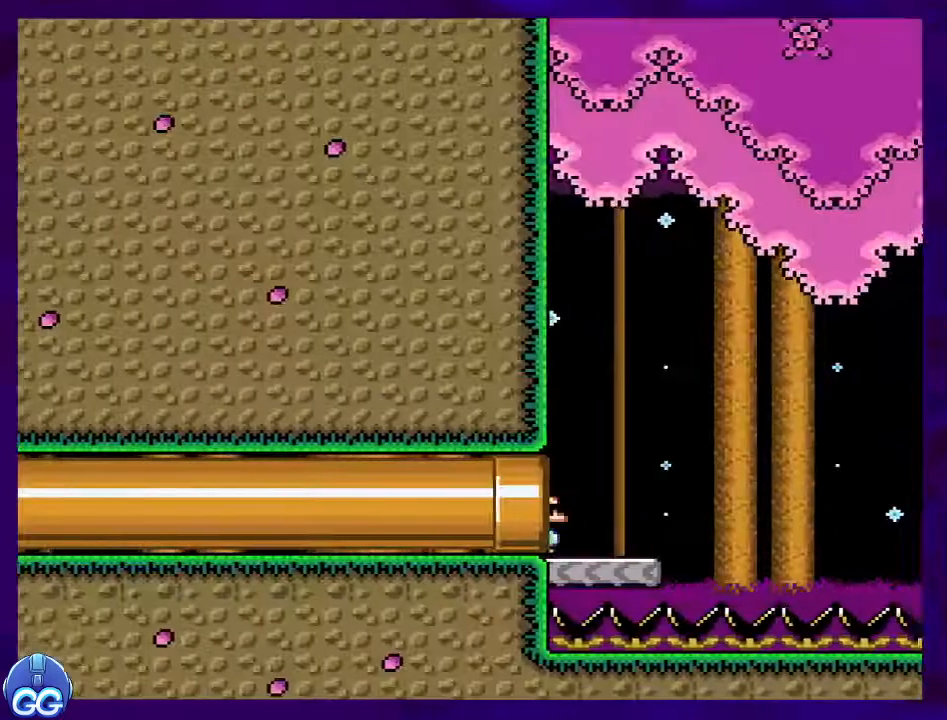
{"buttons": ["X", "DPAD_RIGHT"], "events": []}
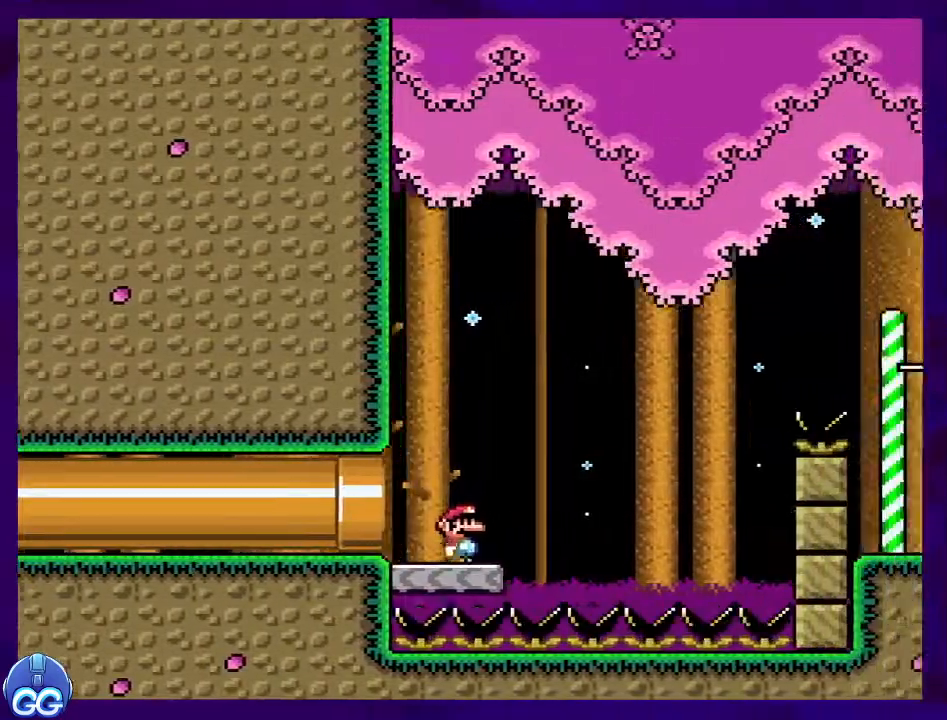
{"buttons": ["B", "X", "DPAD_RIGHT"], "events": [[100, "B", "down"]]}